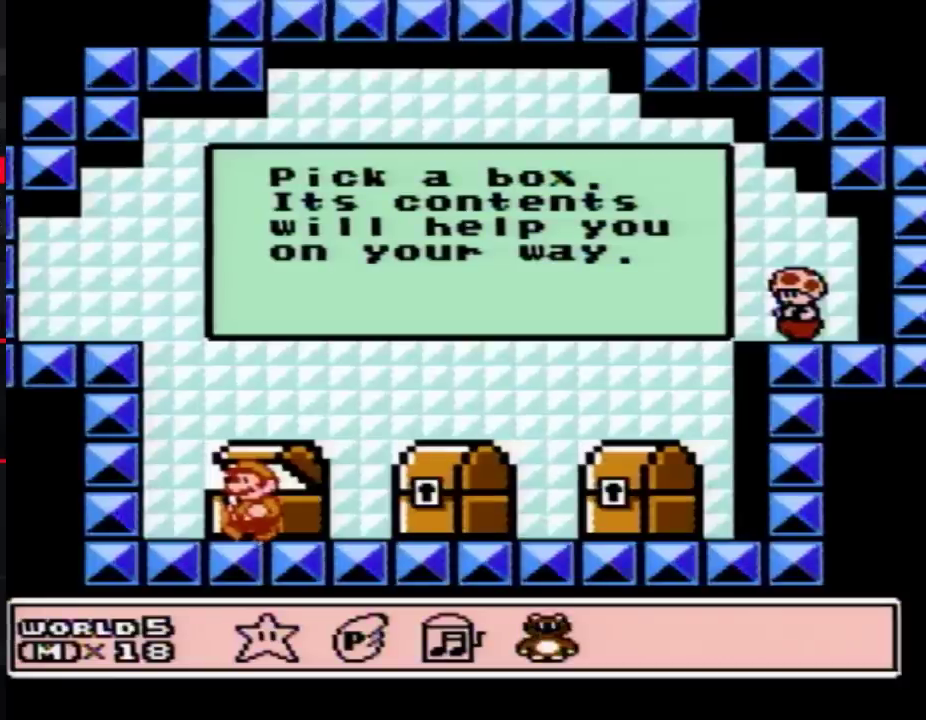
Gameplay with a controller (Nintendo layout); each line is a JSON object with the inputs held at the frame after it. "events" lists button and stick changes between this image and that frame as [ms after this image, input, new state], when the widget could be followed in between. Not read: L3 R3.
{"buttons": [], "events": []}
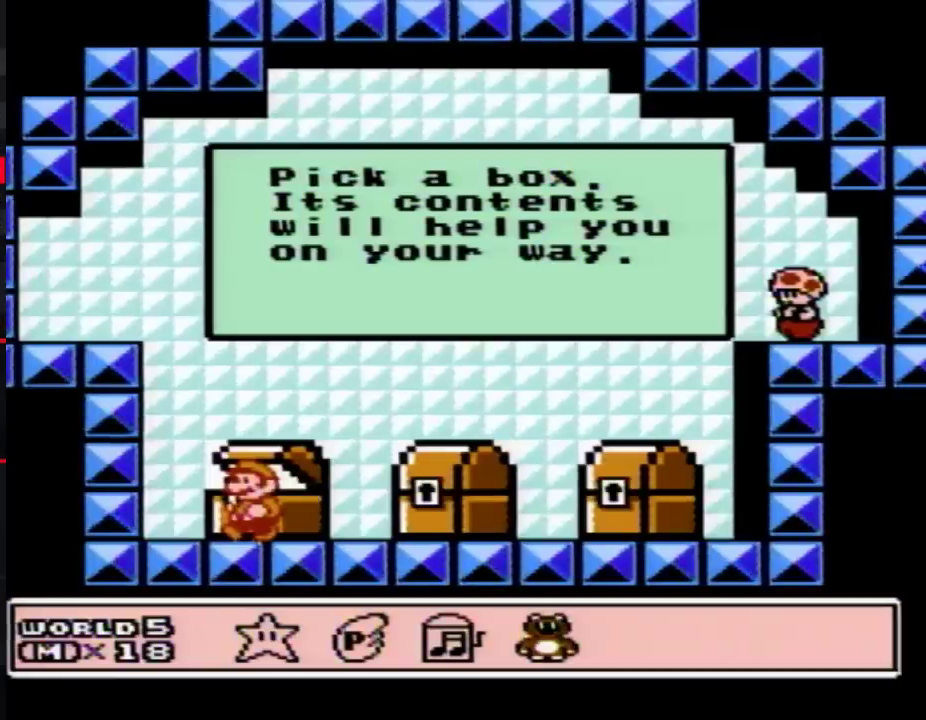
{"buttons": [], "events": []}
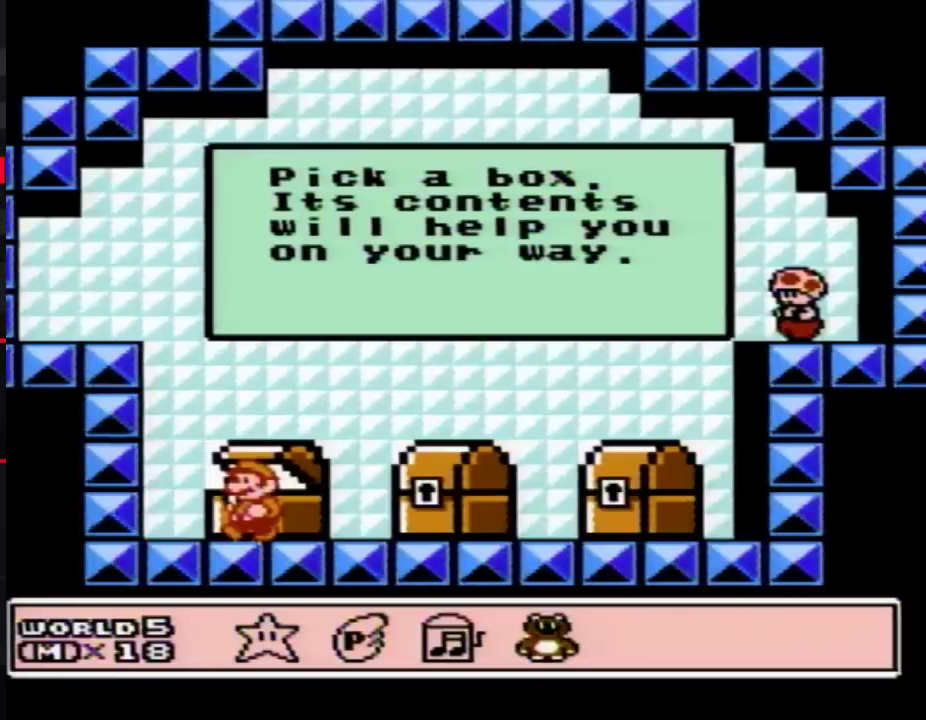
{"buttons": [], "events": []}
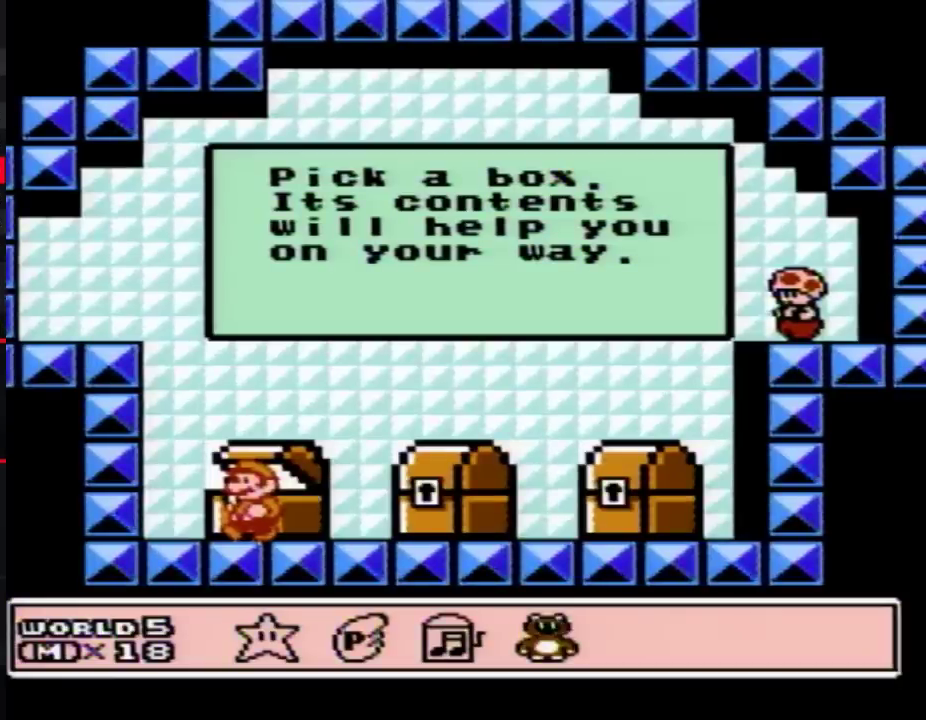
{"buttons": [], "events": []}
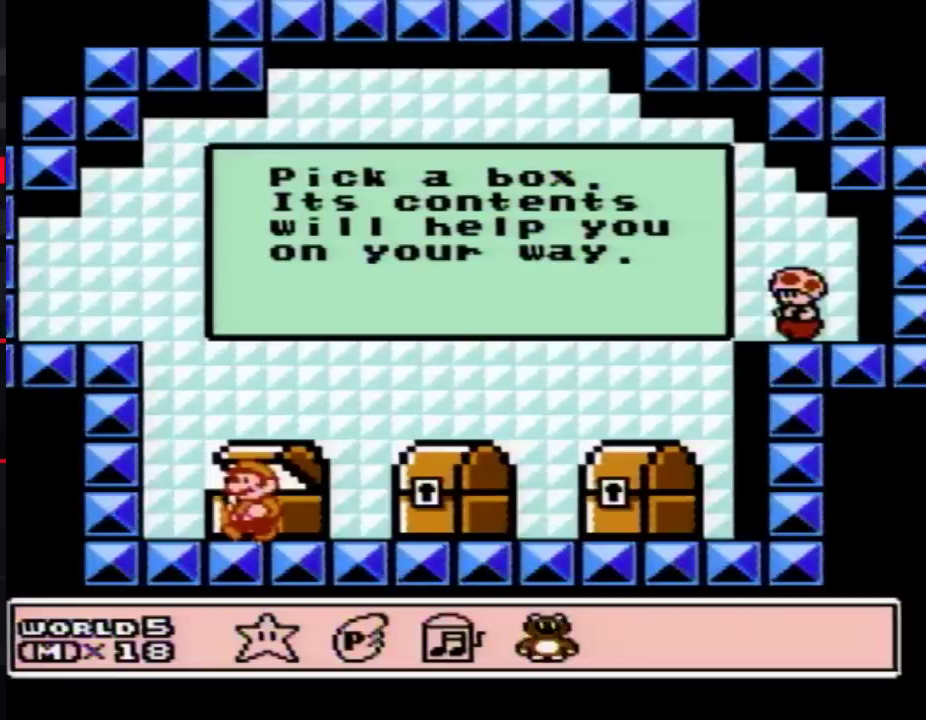
{"buttons": [], "events": []}
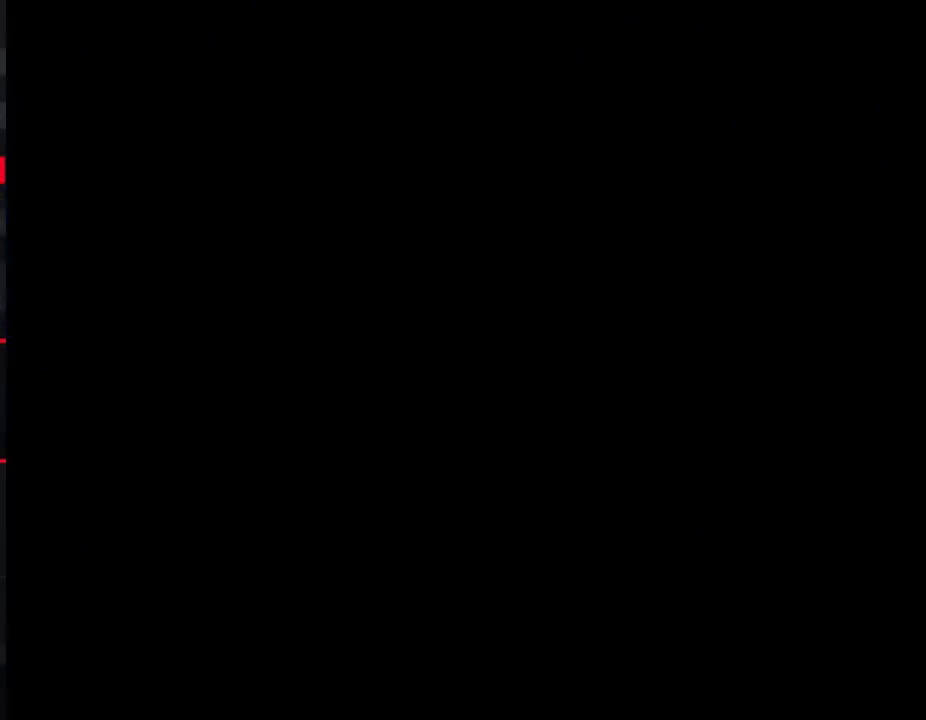
{"buttons": ["DPAD_DOWN"], "events": [[317, "DPAD_DOWN", "down"]]}
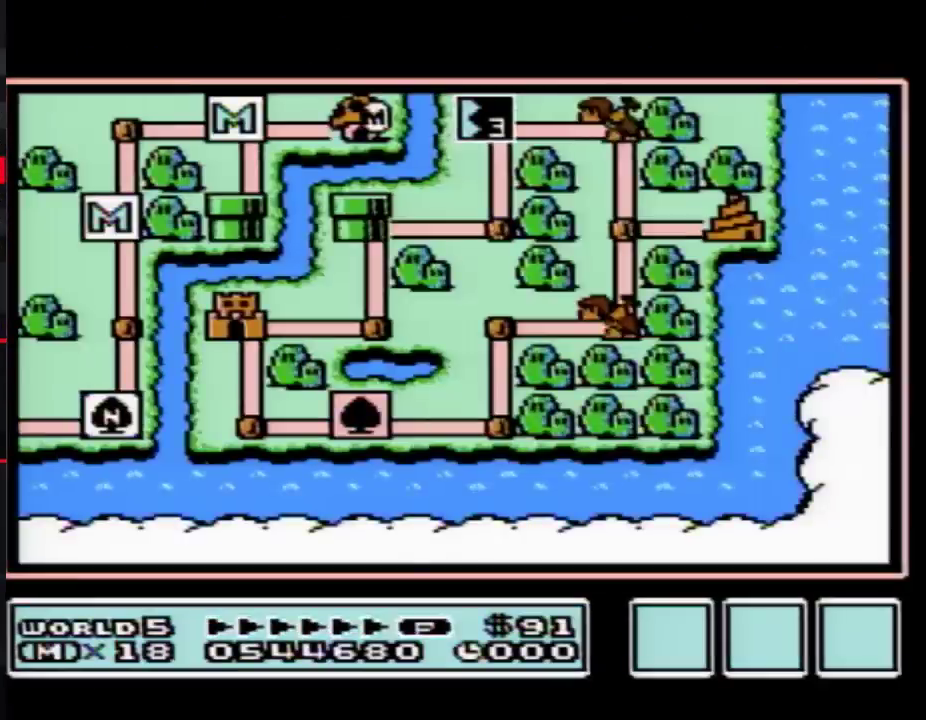
{"buttons": ["DPAD_LEFT"], "events": [[283, "DPAD_DOWN", "up"], [383, "DPAD_LEFT", "down"]]}
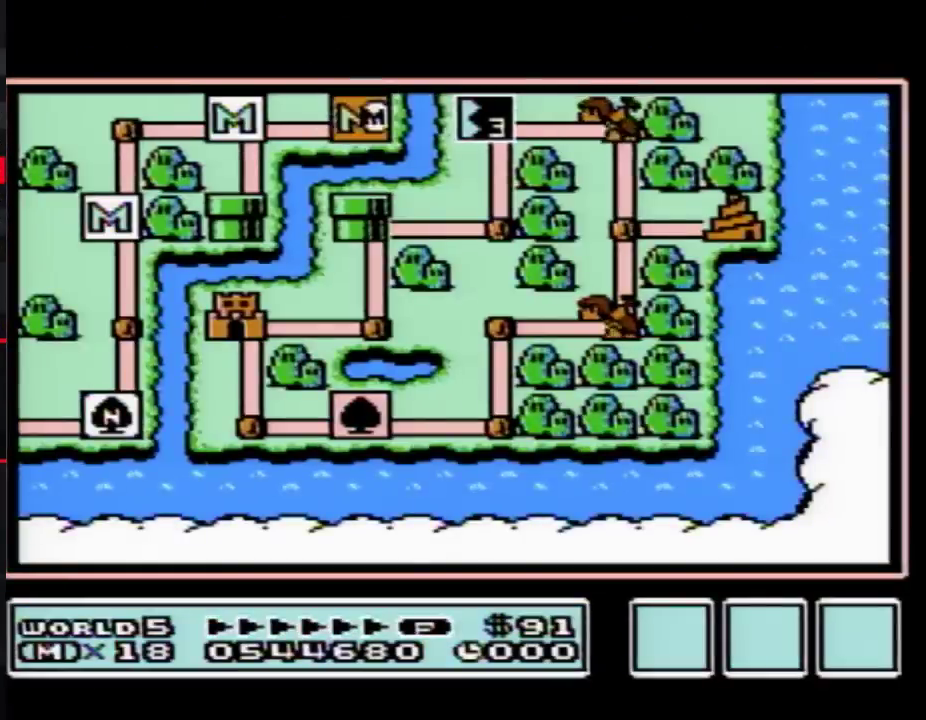
{"buttons": ["DPAD_LEFT"], "events": []}
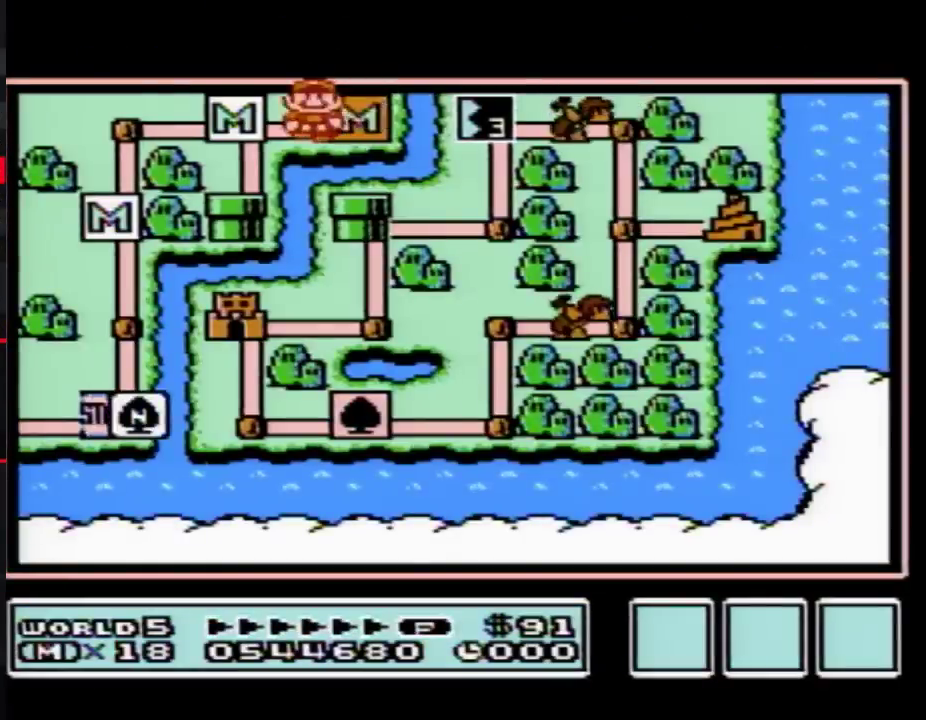
{"buttons": ["DPAD_DOWN"], "events": [[167, "DPAD_LEFT", "up"], [250, "DPAD_DOWN", "down"]]}
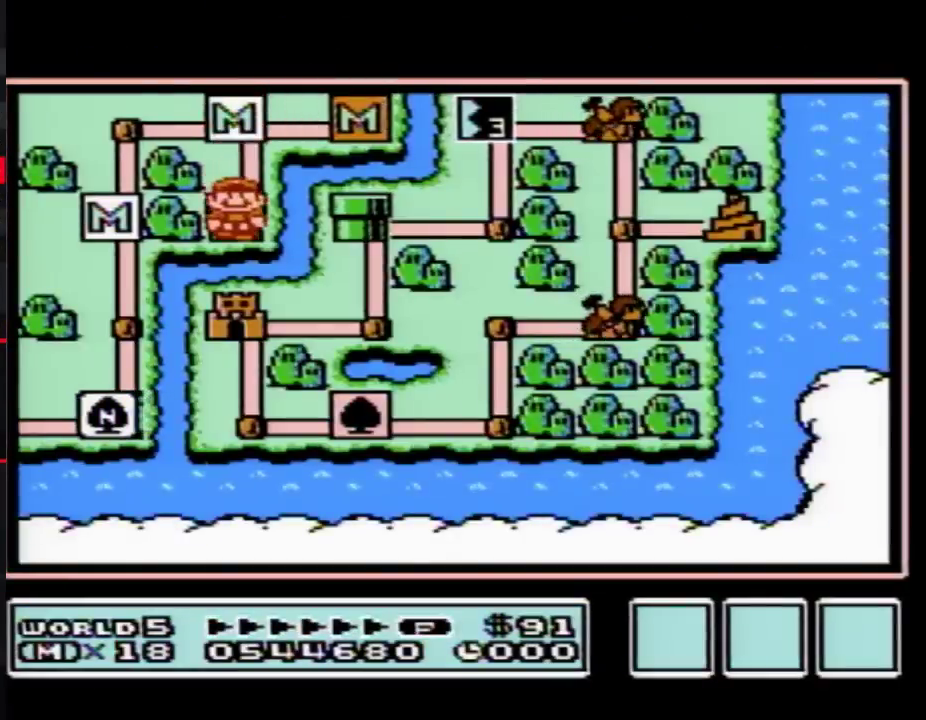
{"buttons": ["DPAD_DOWN"], "events": []}
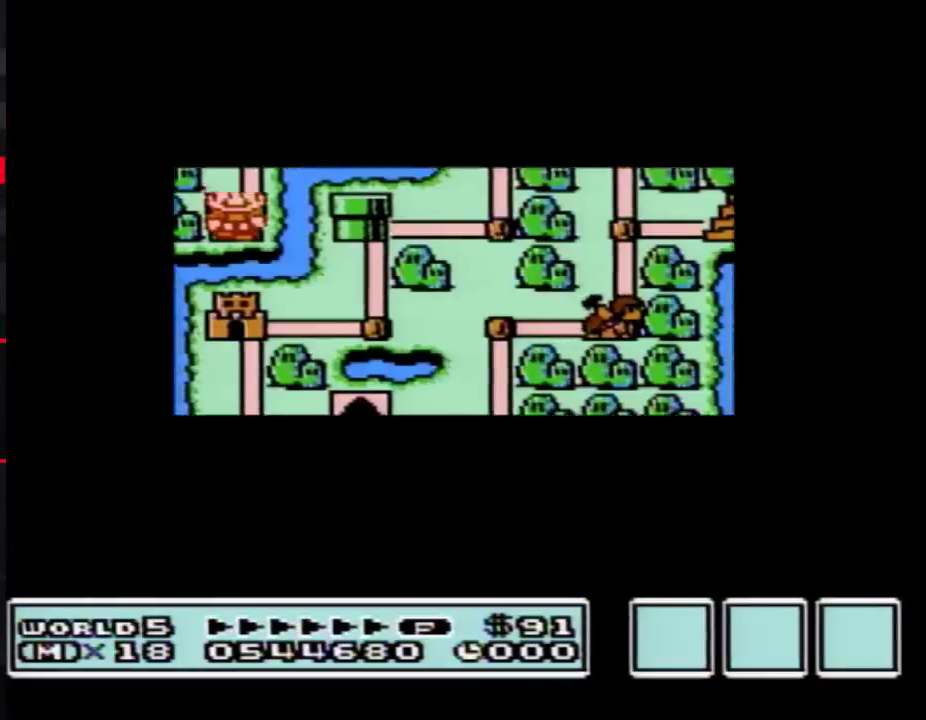
{"buttons": ["DPAD_DOWN"], "events": []}
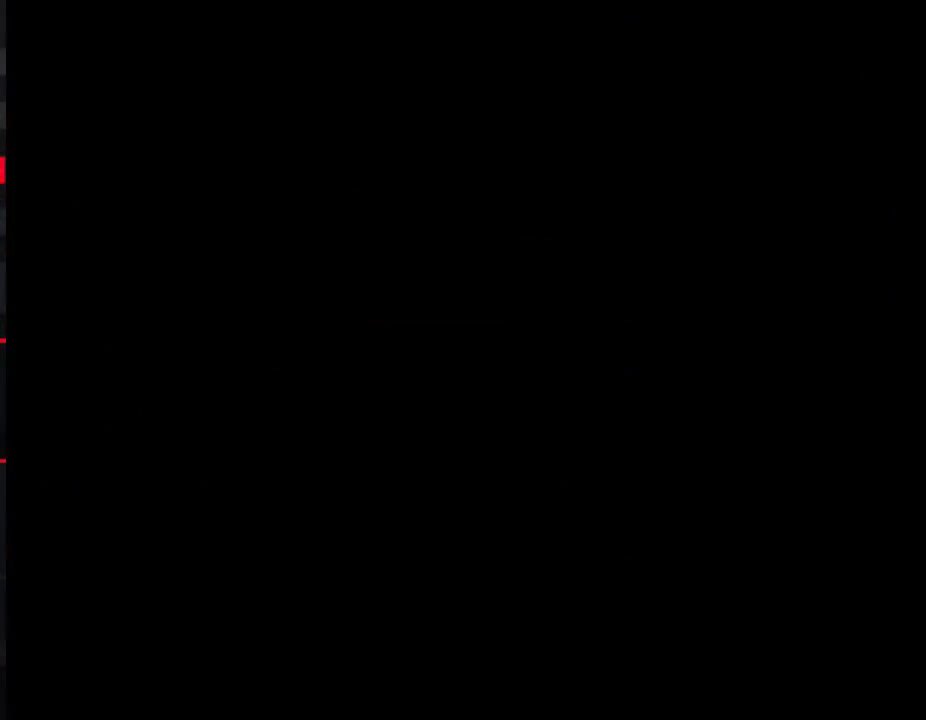
{"buttons": ["B", "DPAD_RIGHT"], "events": [[33, "DPAD_DOWN", "up"], [100, "B", "down"], [100, "DPAD_RIGHT", "down"]]}
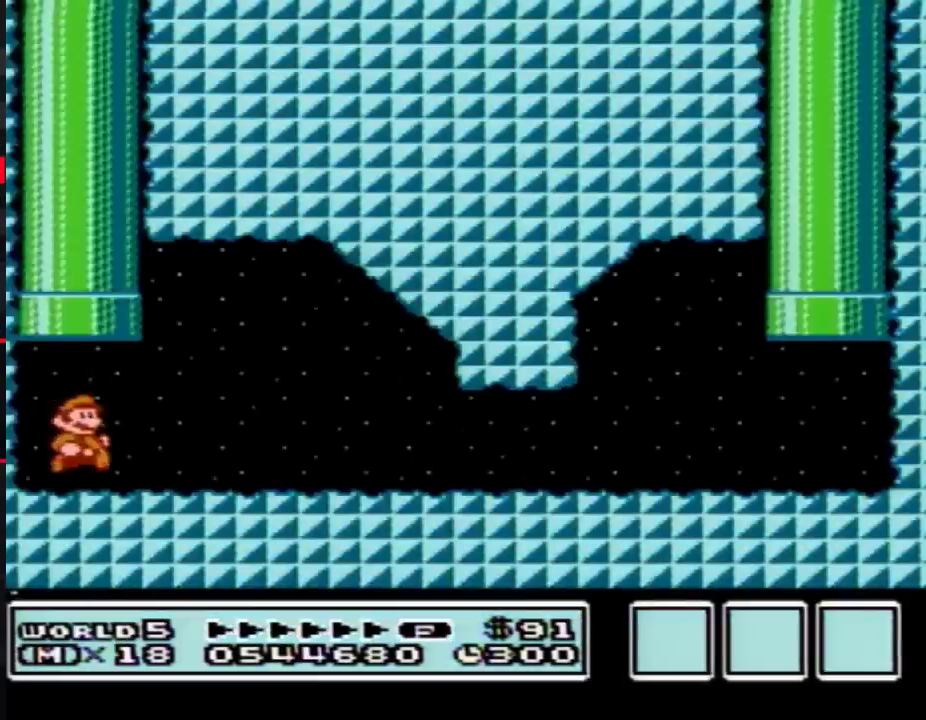
{"buttons": ["B", "DPAD_RIGHT"], "events": [[283, "A", "down"], [500, "A", "up"]]}
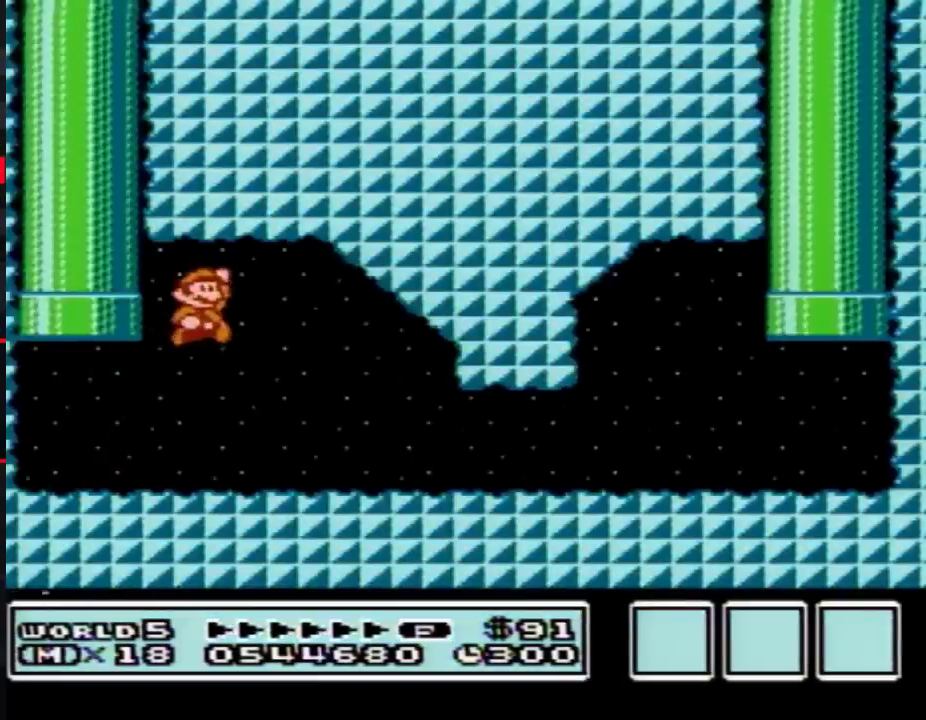
{"buttons": ["B", "DPAD_RIGHT"], "events": []}
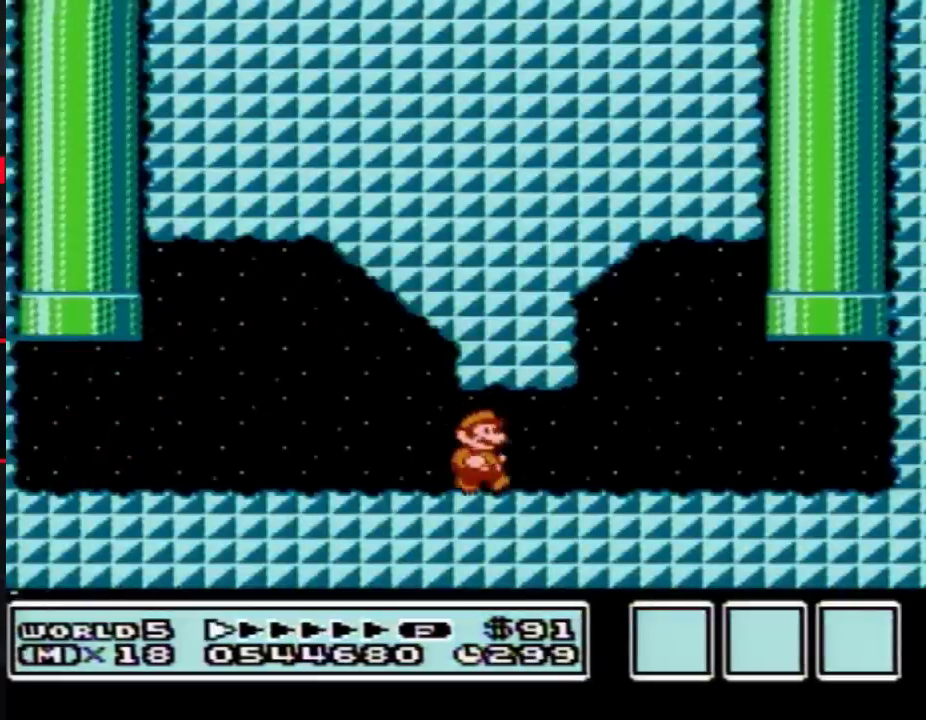
{"buttons": ["B", "DPAD_RIGHT"], "events": []}
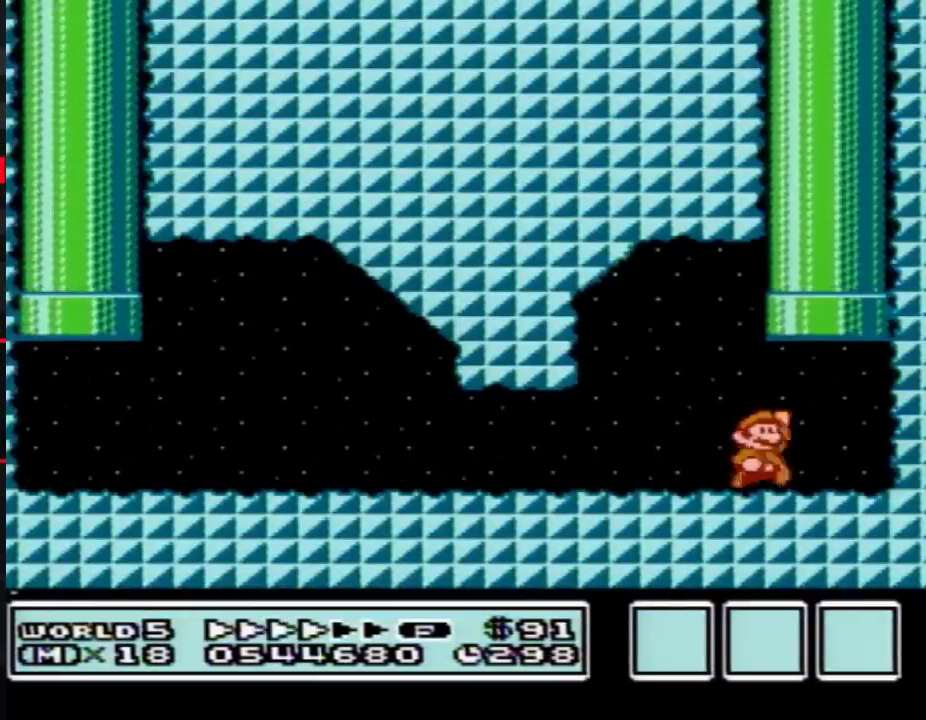
{"buttons": [], "events": [[33, "A", "down"], [33, "DPAD_RIGHT", "up"], [67, "DPAD_UP", "down"], [317, "DPAD_UP", "up"], [350, "A", "up"], [350, "B", "up"]]}
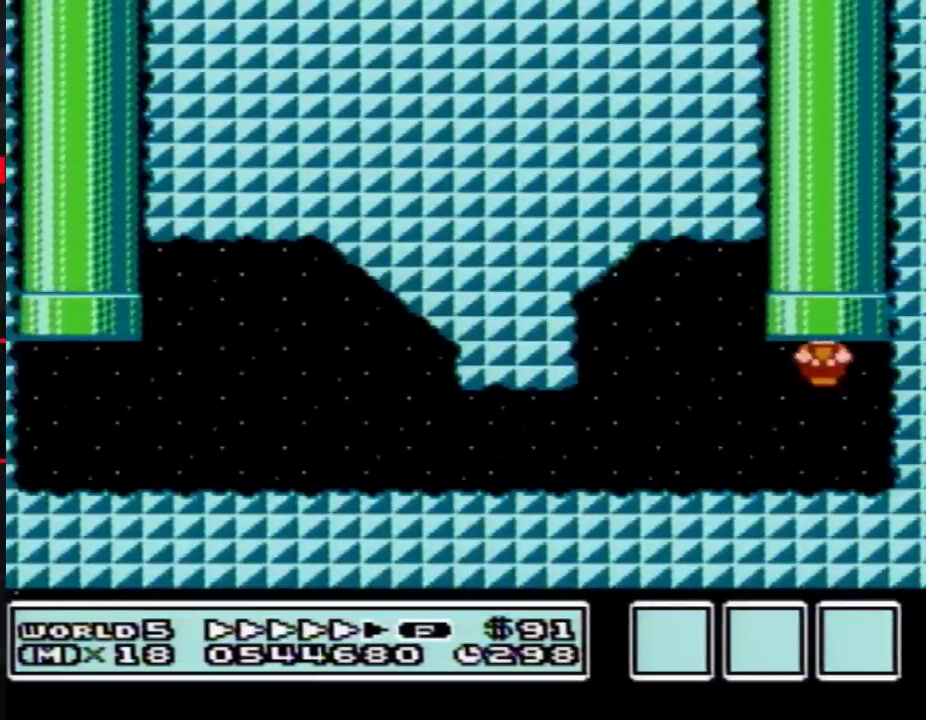
{"buttons": [], "events": []}
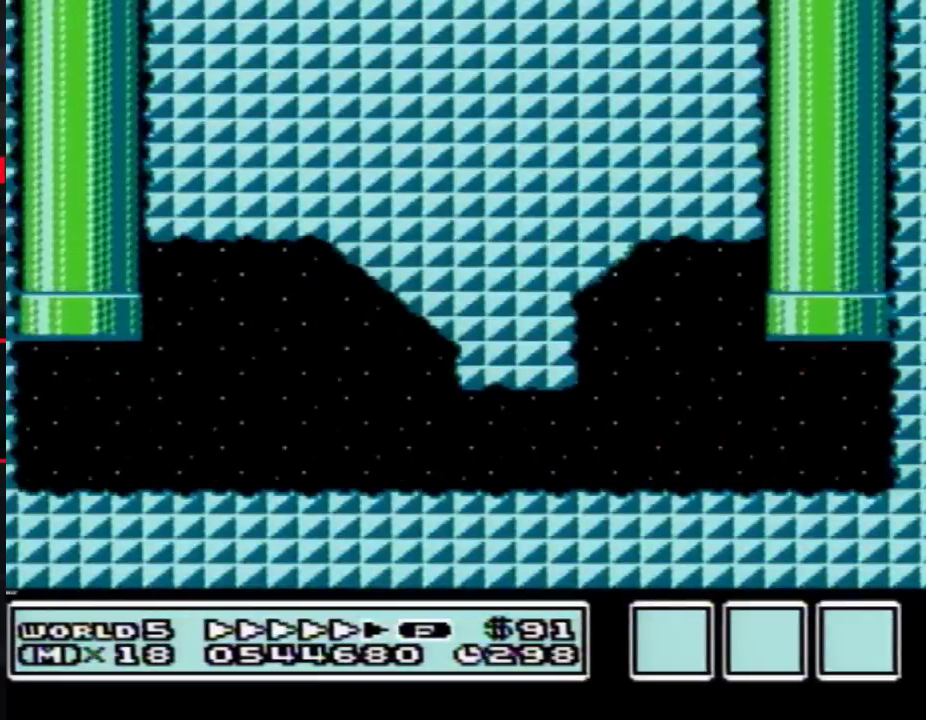
{"buttons": ["DPAD_DOWN"], "events": [[17, "DPAD_DOWN", "down"]]}
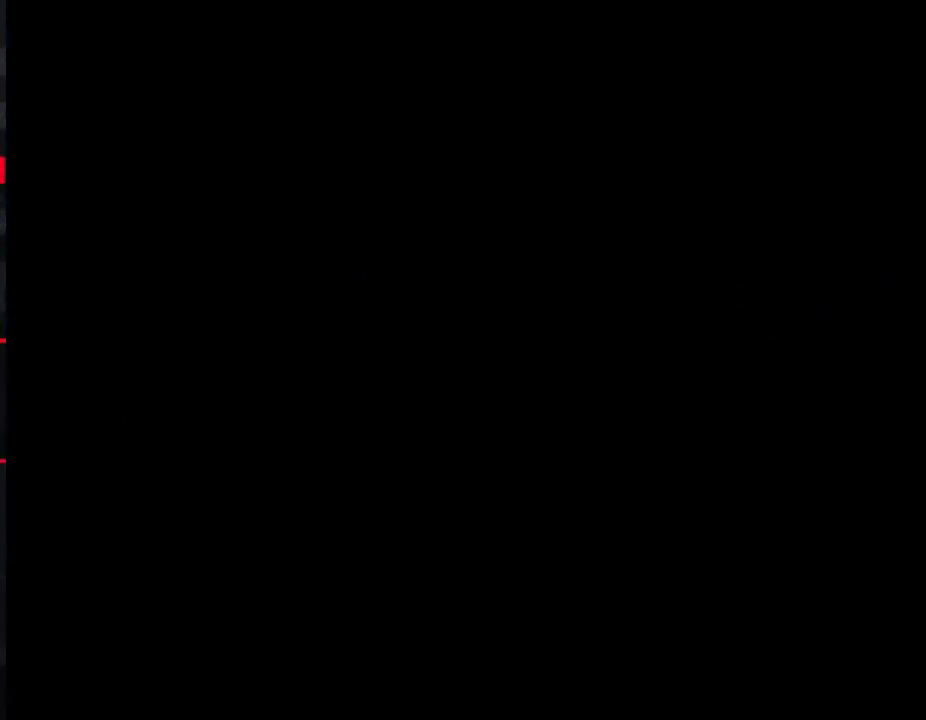
{"buttons": ["DPAD_DOWN"], "events": []}
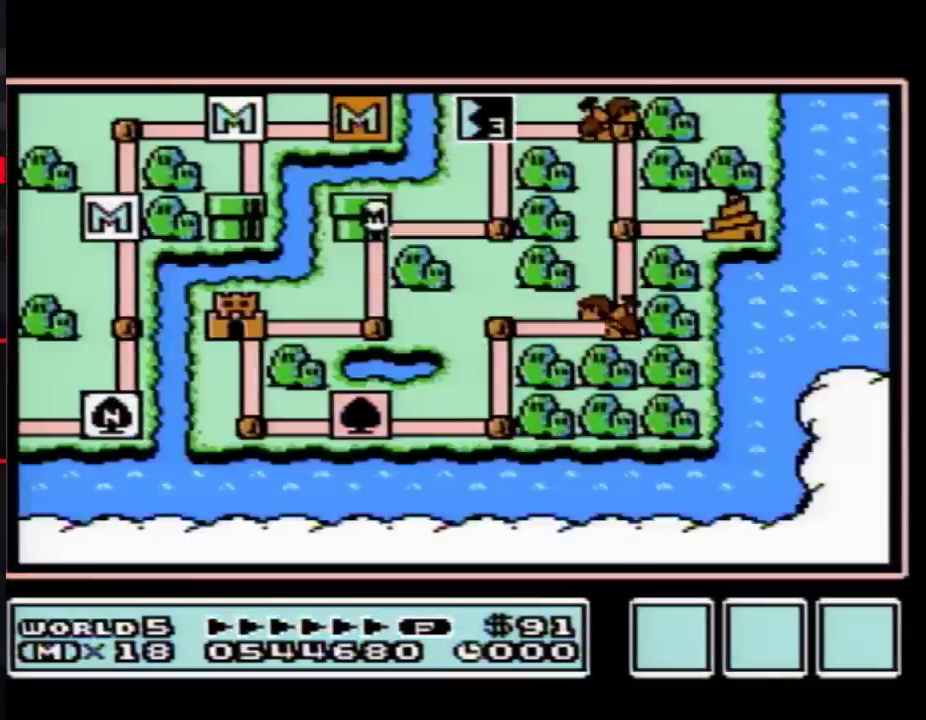
{"buttons": ["DPAD_RIGHT"], "events": [[133, "DPAD_DOWN", "up"], [283, "DPAD_RIGHT", "down"]]}
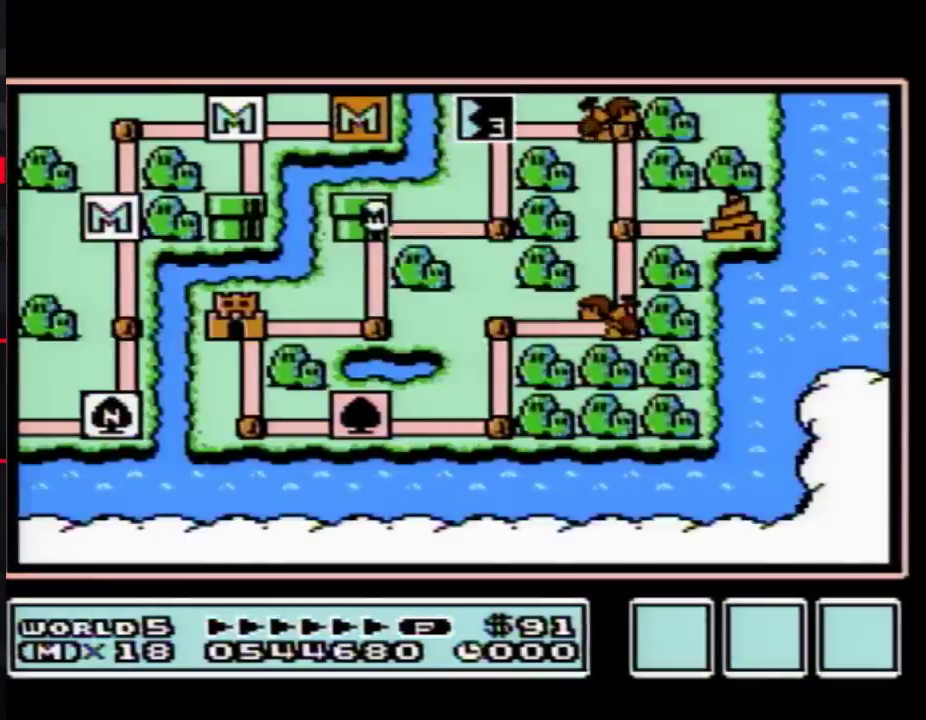
{"buttons": ["DPAD_UP"], "events": [[283, "DPAD_RIGHT", "up"], [383, "DPAD_UP", "down"]]}
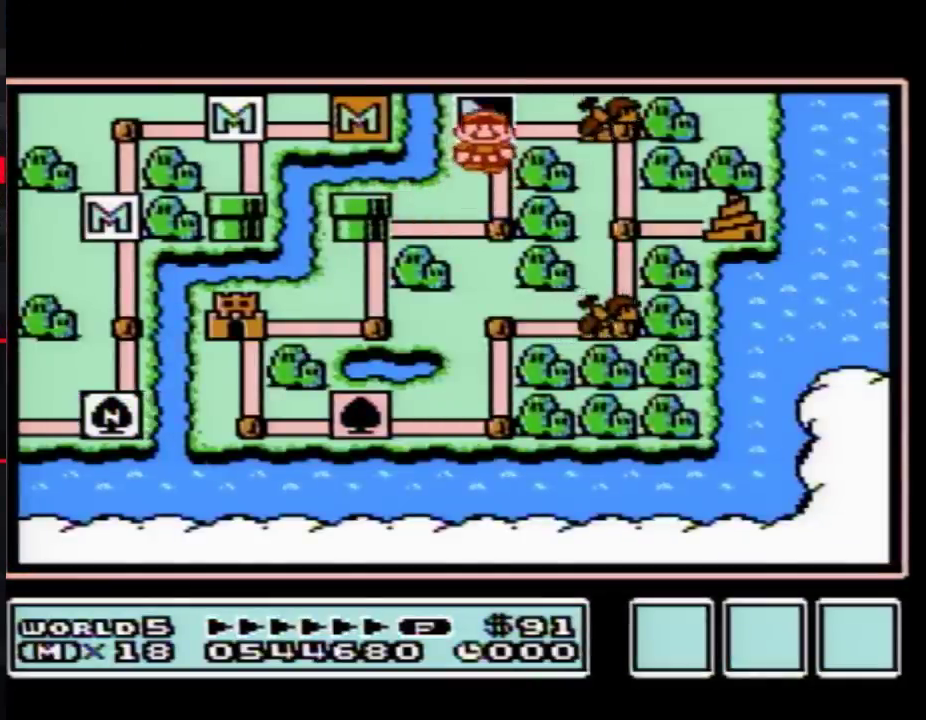
{"buttons": ["DPAD_DOWN"], "events": [[133, "DPAD_UP", "up"], [200, "B", "down"], [250, "B", "up"], [500, "DPAD_DOWN", "down"]]}
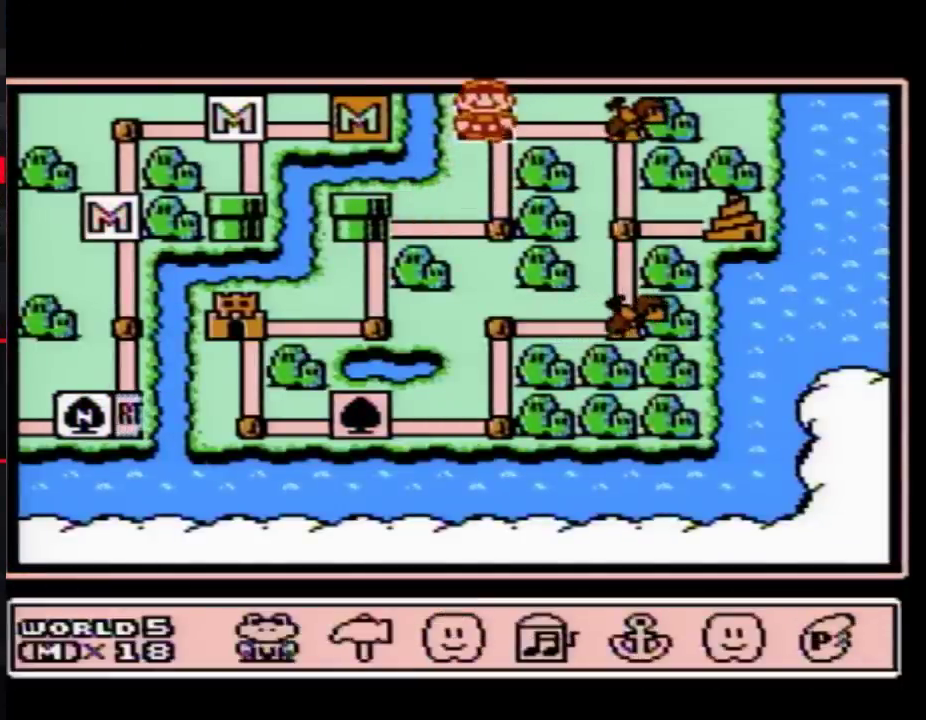
{"buttons": [], "events": [[100, "DPAD_DOWN", "up"], [283, "DPAD_LEFT", "down"], [383, "DPAD_LEFT", "up"]]}
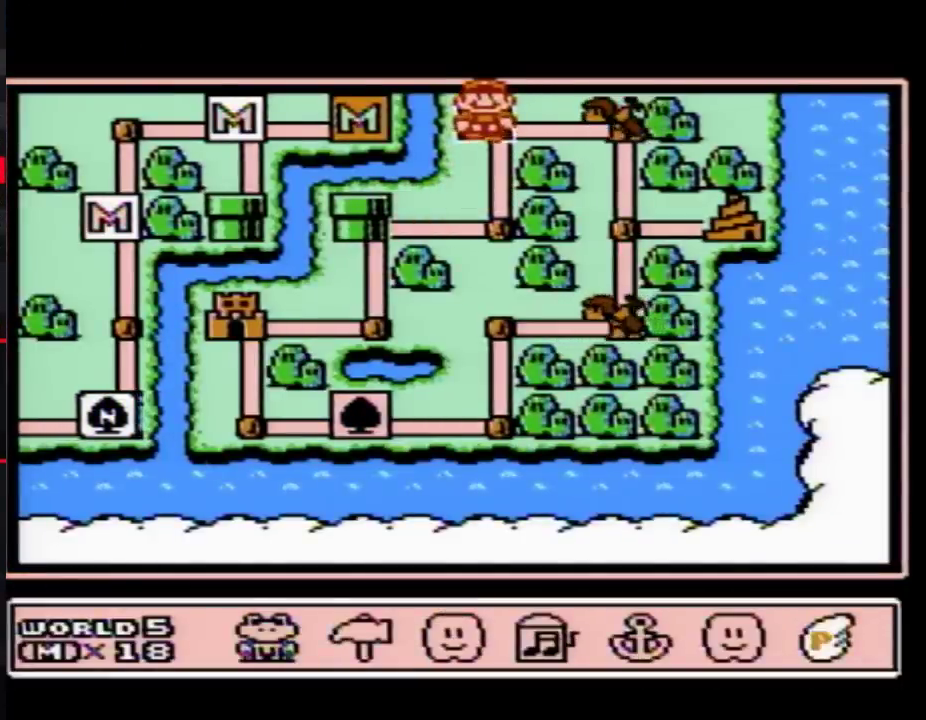
{"buttons": [], "events": [[100, "DPAD_DOWN", "down"], [233, "DPAD_DOWN", "up"]]}
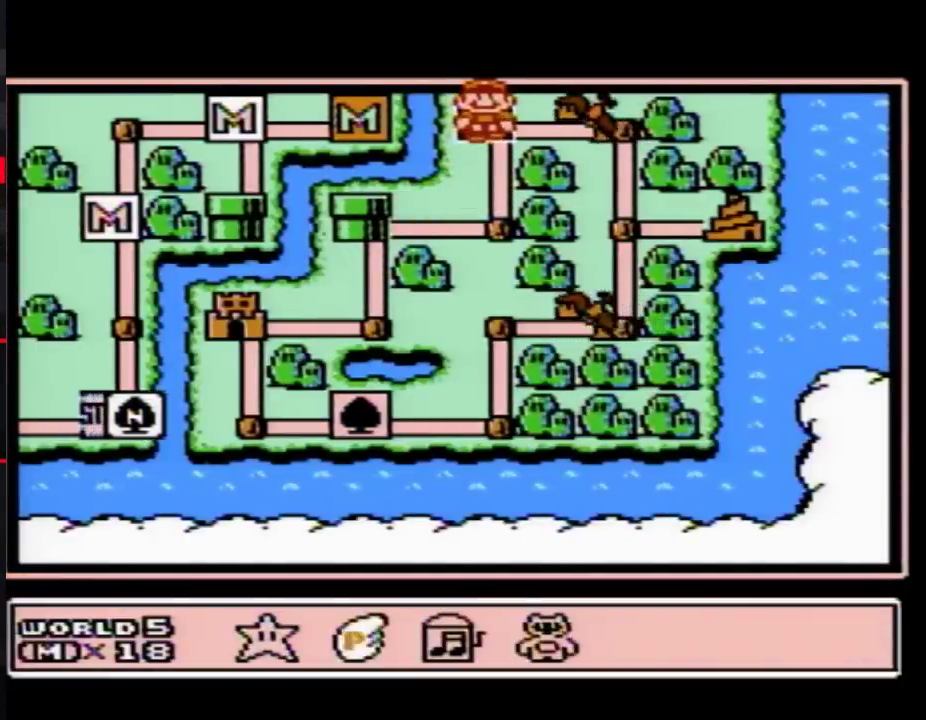
{"buttons": [], "events": [[33, "DPAD_RIGHT", "down"], [133, "DPAD_RIGHT", "up"], [233, "DPAD_RIGHT", "down"], [317, "DPAD_RIGHT", "up"], [383, "A", "down"], [450, "A", "up"]]}
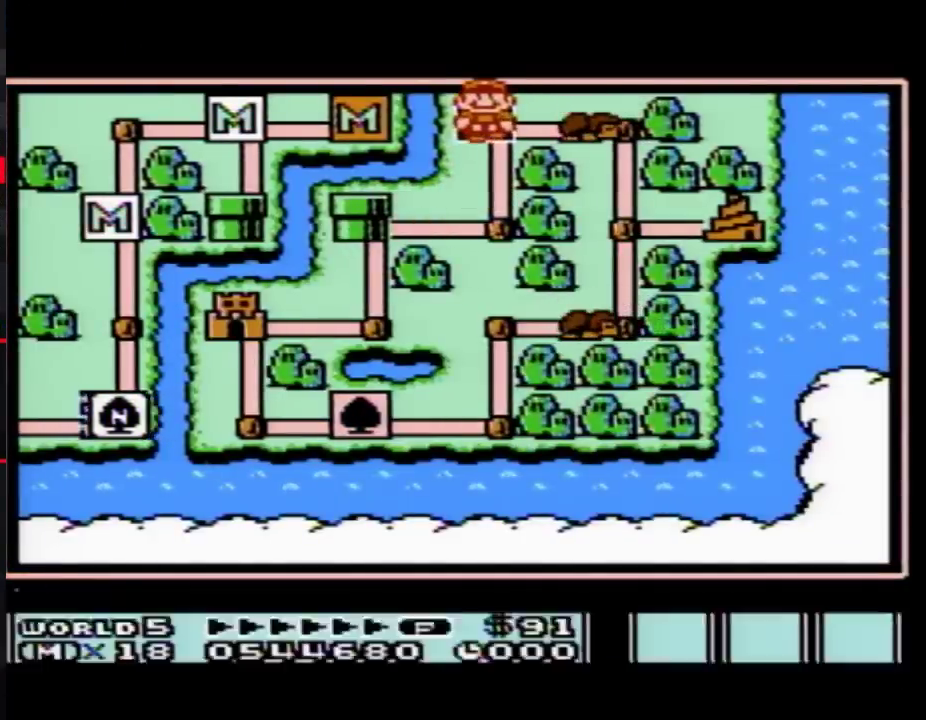
{"buttons": [], "events": []}
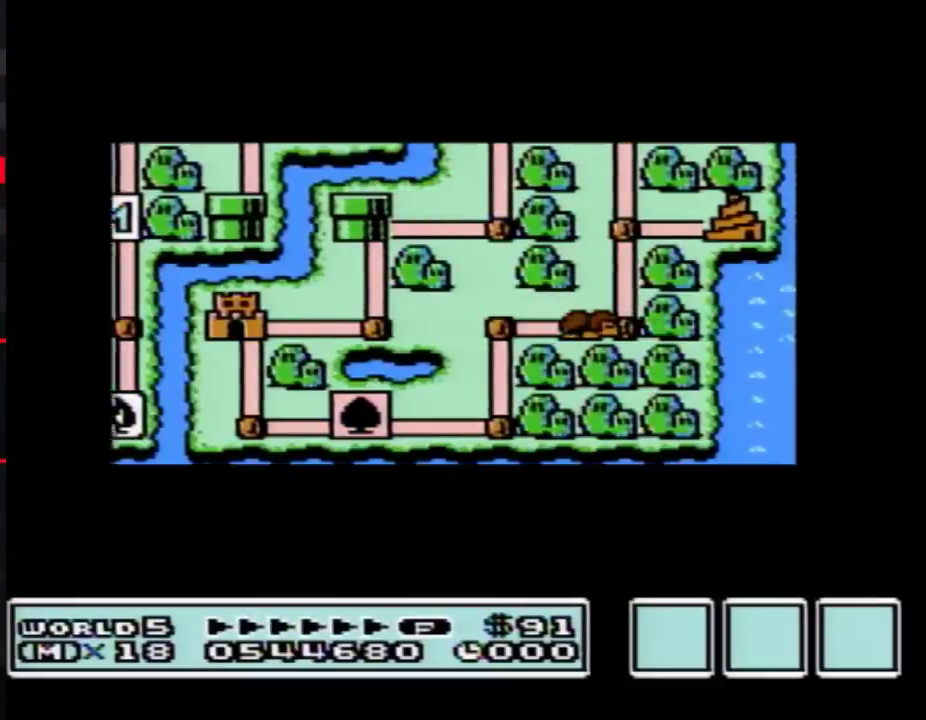
{"buttons": [], "events": []}
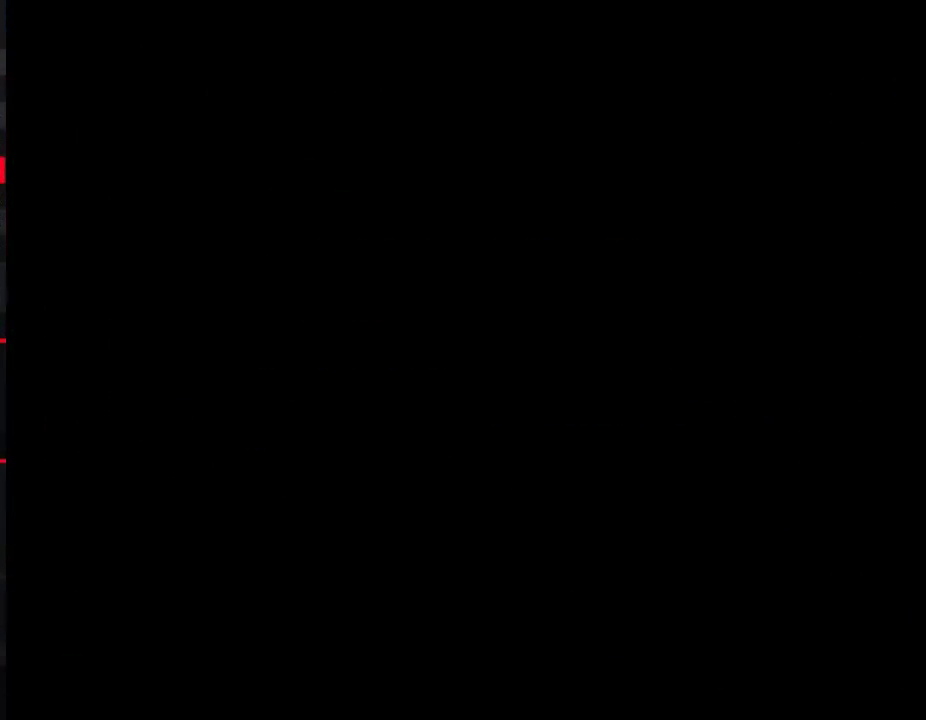
{"buttons": ["B", "DPAD_RIGHT"], "events": [[200, "B", "down"], [200, "DPAD_RIGHT", "down"]]}
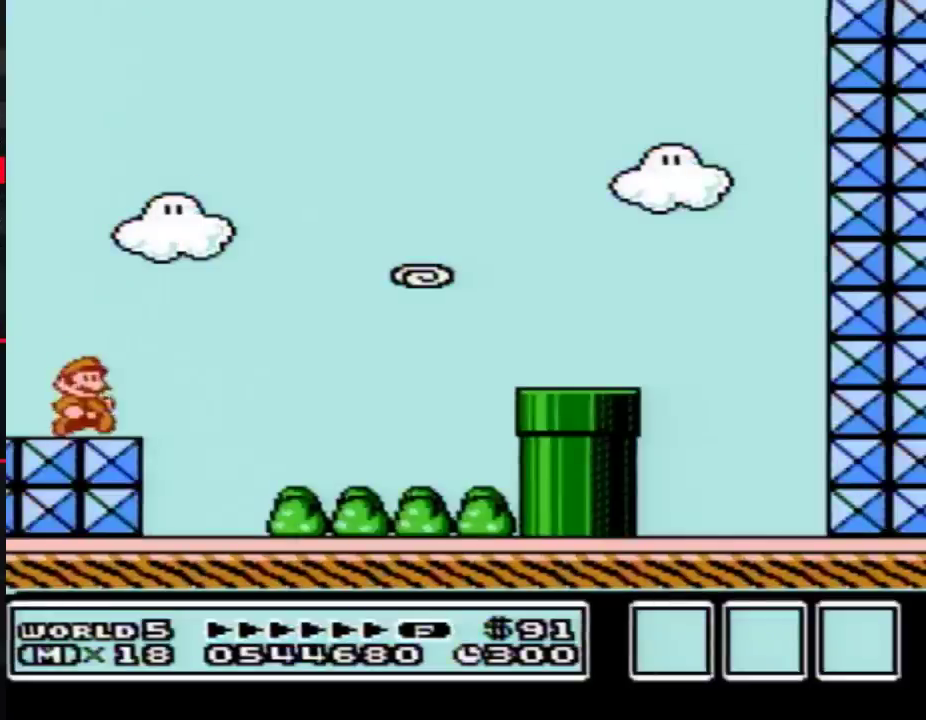
{"buttons": ["A", "B", "DPAD_RIGHT"], "events": [[317, "A", "down"]]}
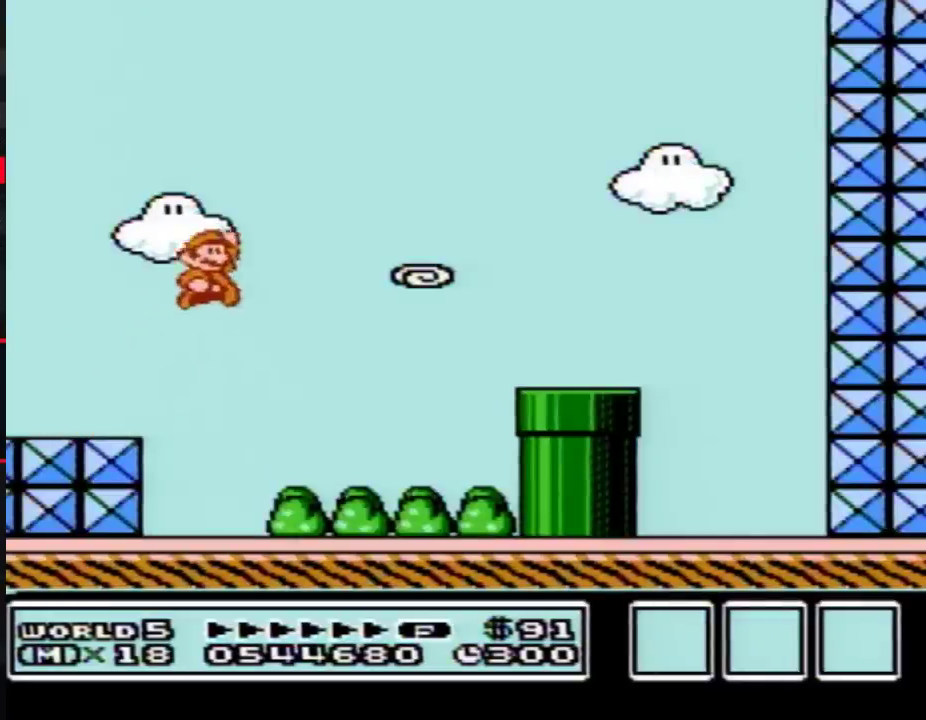
{"buttons": ["B", "DPAD_RIGHT"], "events": [[133, "A", "up"]]}